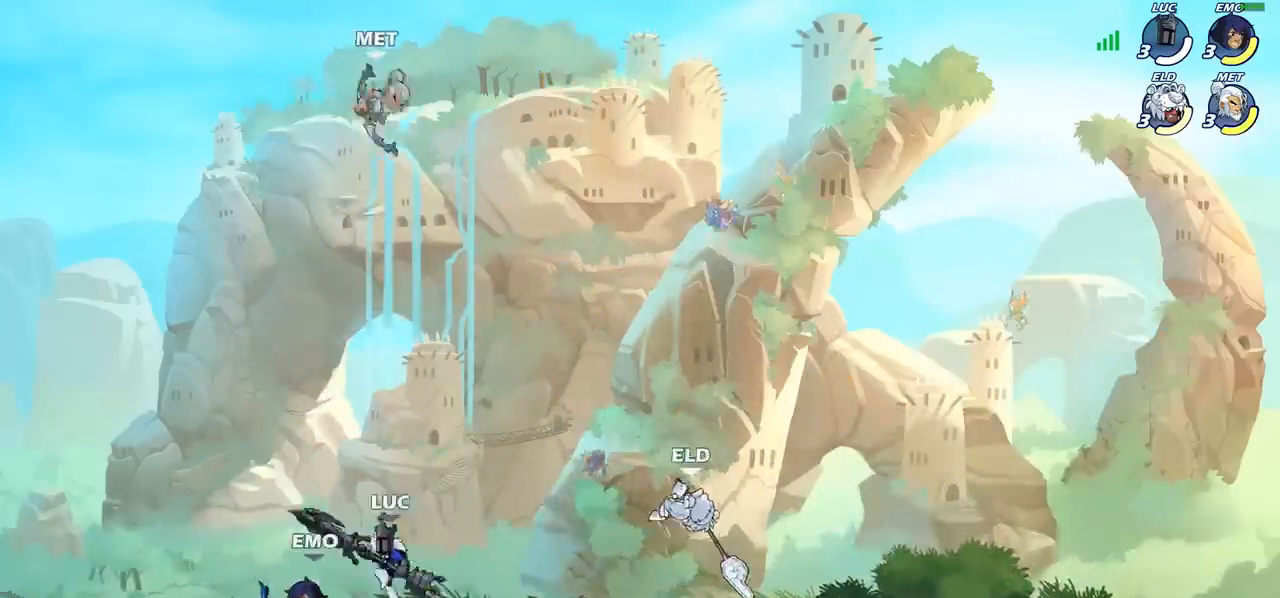
Gameplay with a controller (PlayStation layout); each line is a JSON object with the inputs held at the frame after it. "events" lists button and stick changes between this image and that frame as [ms after this image, input, new state], when the widget could be followed in between. Not read: R1 R3 right_stick.
{"buttons": [], "left_stick": "center", "events": [[33, "CROSS", "up"], [67, "left_stick", "up-right"], [133, "CROSS", "down"], [300, "CROSS", "up"], [383, "left_stick", "center"], [400, "R2", "down"], [417, "CIRCLE", "down"], [467, "R2", "up"], [483, "CIRCLE", "up"]]}
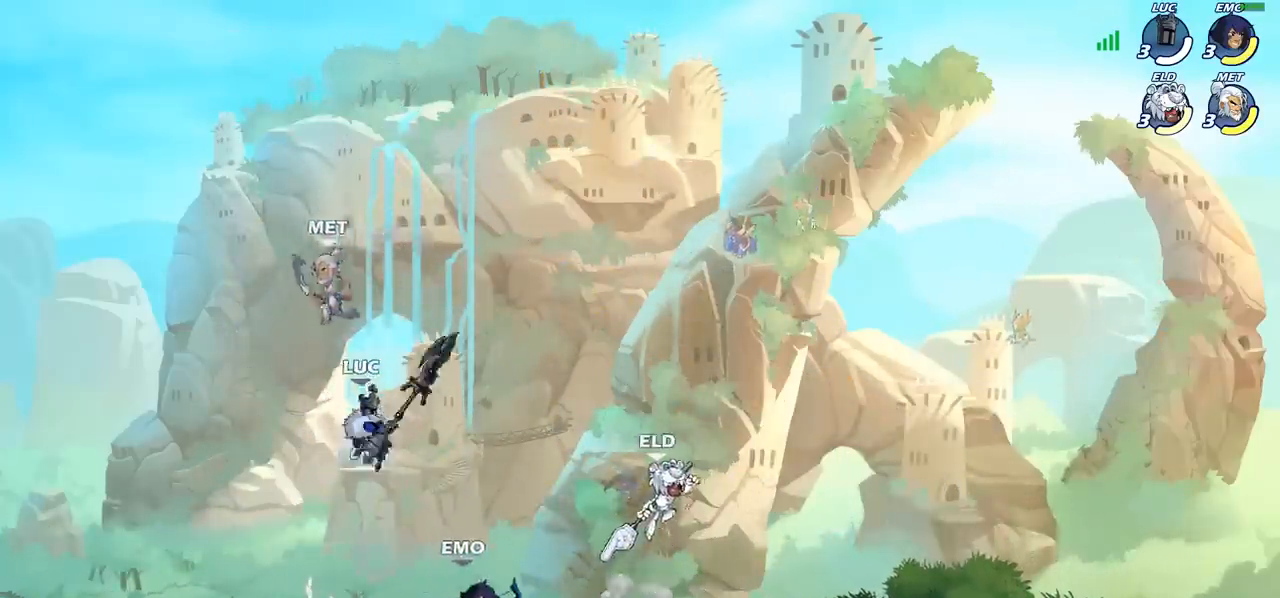
{"buttons": [], "left_stick": "center", "events": [[167, "left_stick", "left"], [350, "left_stick", "center"]]}
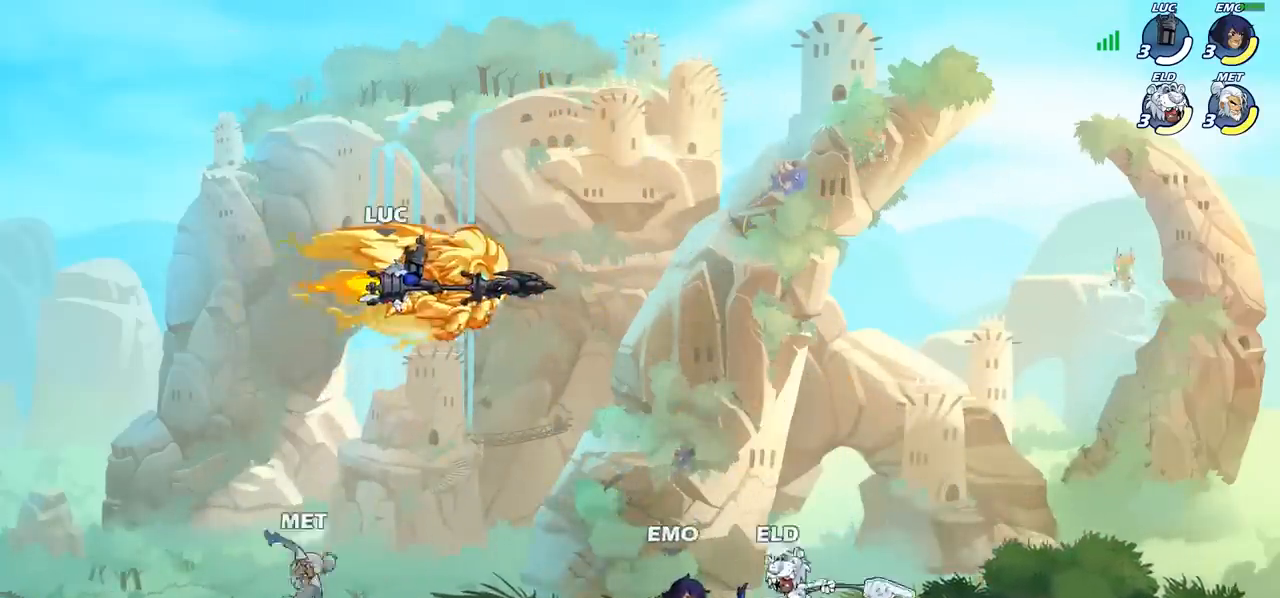
{"buttons": ["CROSS"], "left_stick": "left", "events": [[200, "left_stick", "left"], [483, "CROSS", "down"]]}
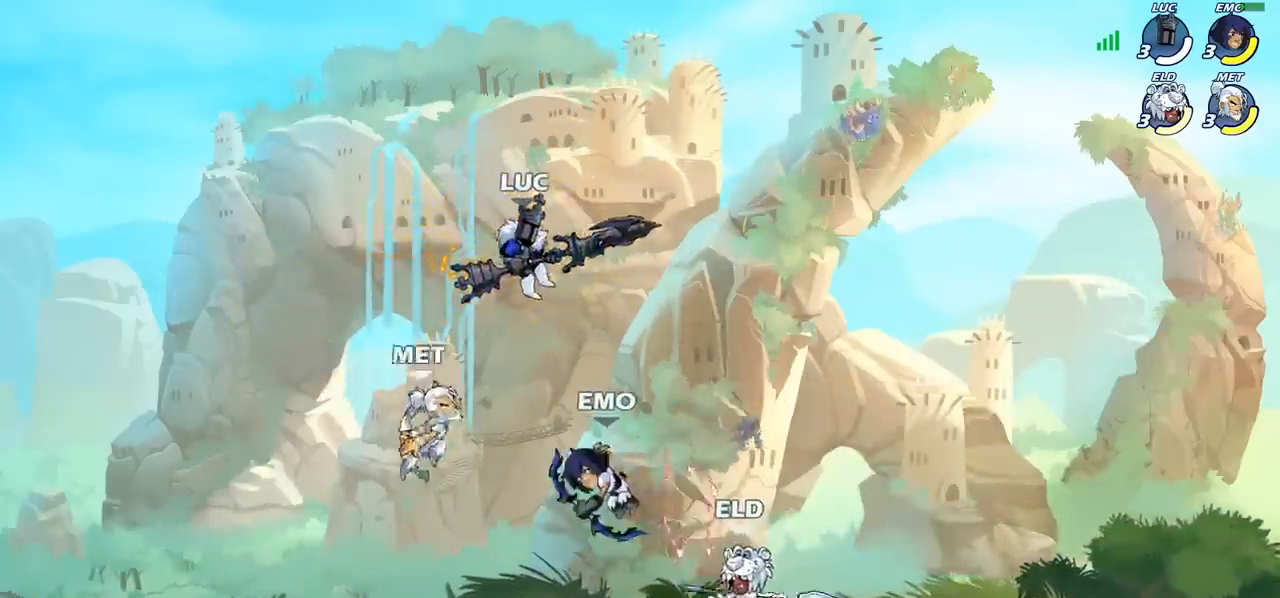
{"buttons": [], "left_stick": "center", "events": [[83, "left_stick", "up"], [167, "left_stick", "up-right"], [217, "CROSS", "up"], [367, "left_stick", "center"]]}
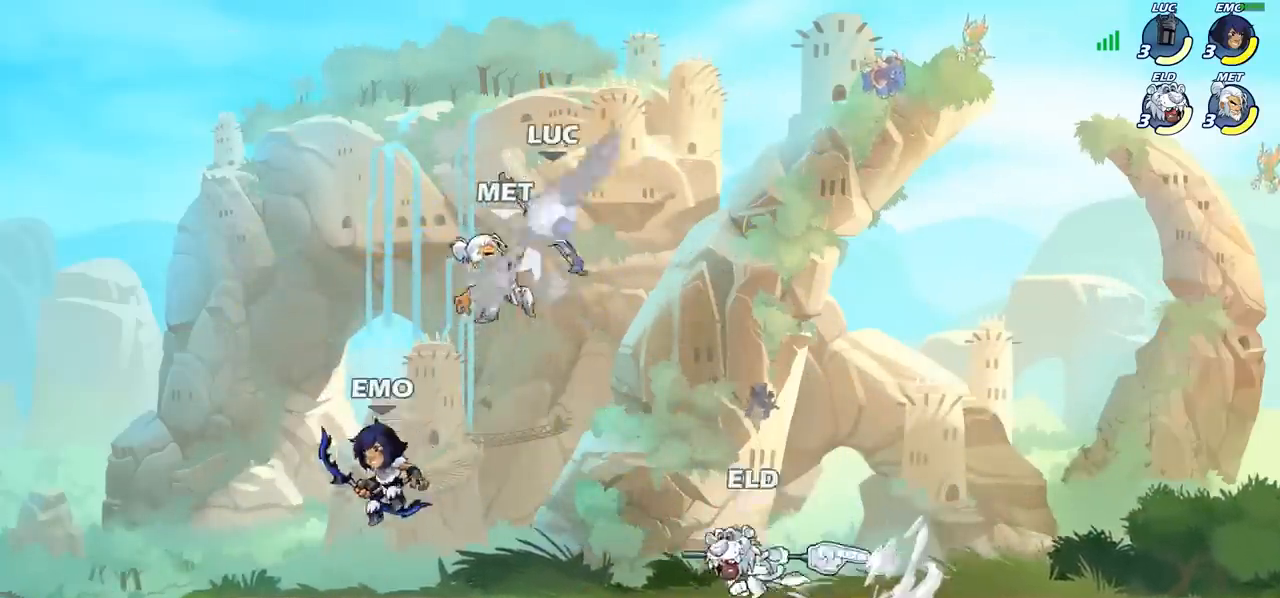
{"buttons": ["CROSS", "R2"], "left_stick": "right", "events": [[133, "left_stick", "right"], [350, "CROSS", "down"], [417, "R2", "down"]]}
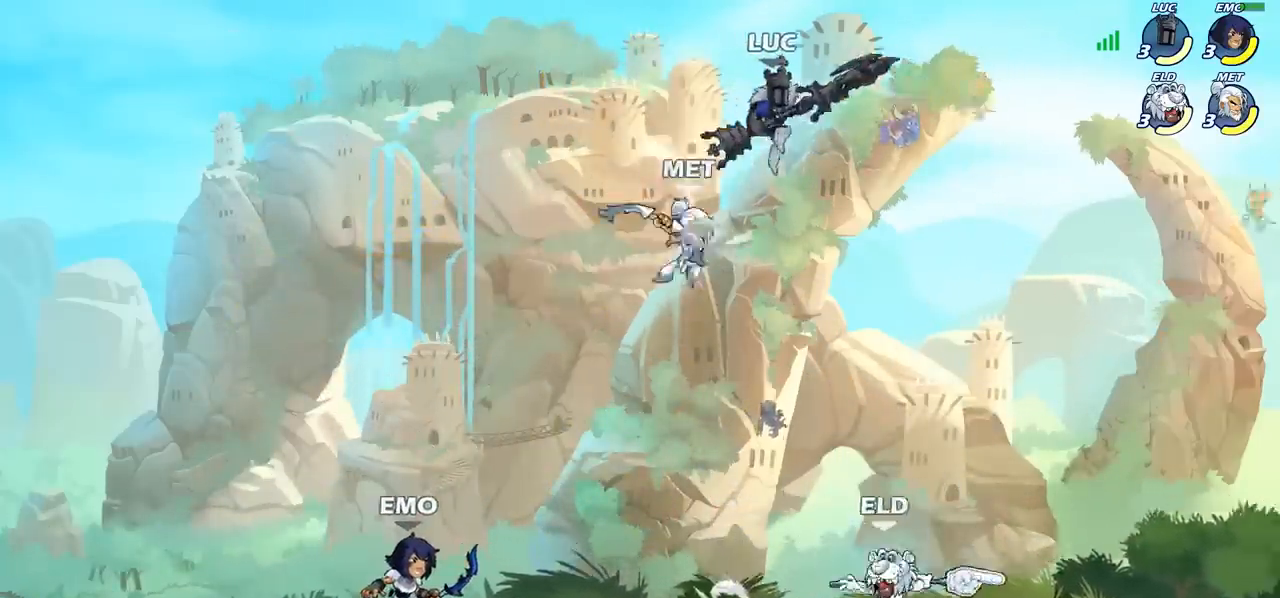
{"buttons": [], "left_stick": "down-right", "events": [[50, "left_stick", "up"], [67, "CROSS", "up"], [100, "R2", "up"], [100, "left_stick", "up-left"], [233, "left_stick", "down-left"], [300, "left_stick", "down"], [417, "left_stick", "down-right"]]}
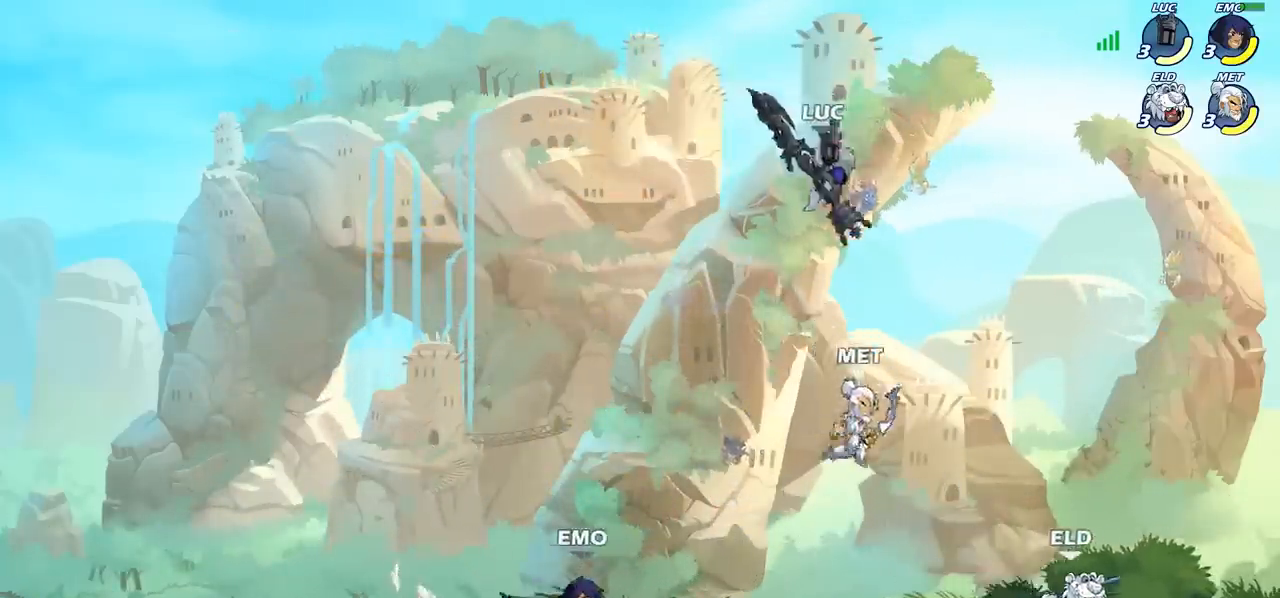
{"buttons": [], "left_stick": "right", "events": [[100, "SQUARE", "down"], [100, "left_stick", "down"], [183, "SQUARE", "up"], [317, "left_stick", "right"]]}
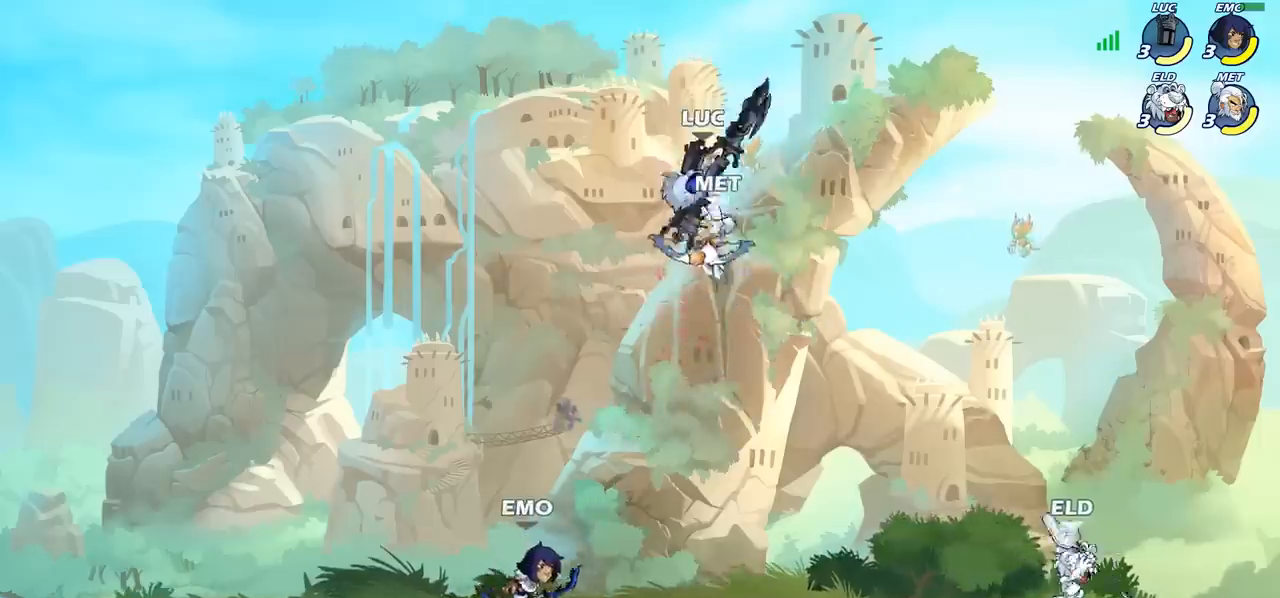
{"buttons": ["CROSS"], "left_stick": "center", "events": [[67, "left_stick", "up"], [117, "left_stick", "center"], [467, "CROSS", "down"]]}
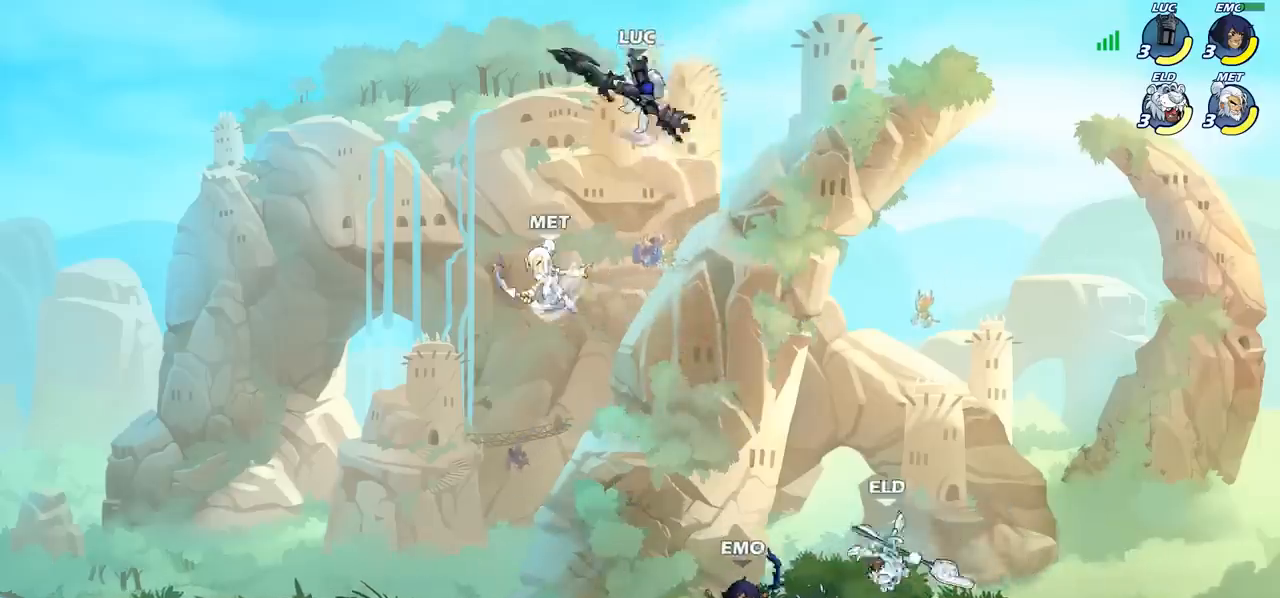
{"buttons": ["CIRCLE"], "left_stick": "down-left", "events": [[33, "left_stick", "left"], [67, "CROSS", "up"], [217, "CIRCLE", "down"], [217, "left_stick", "down-left"]]}
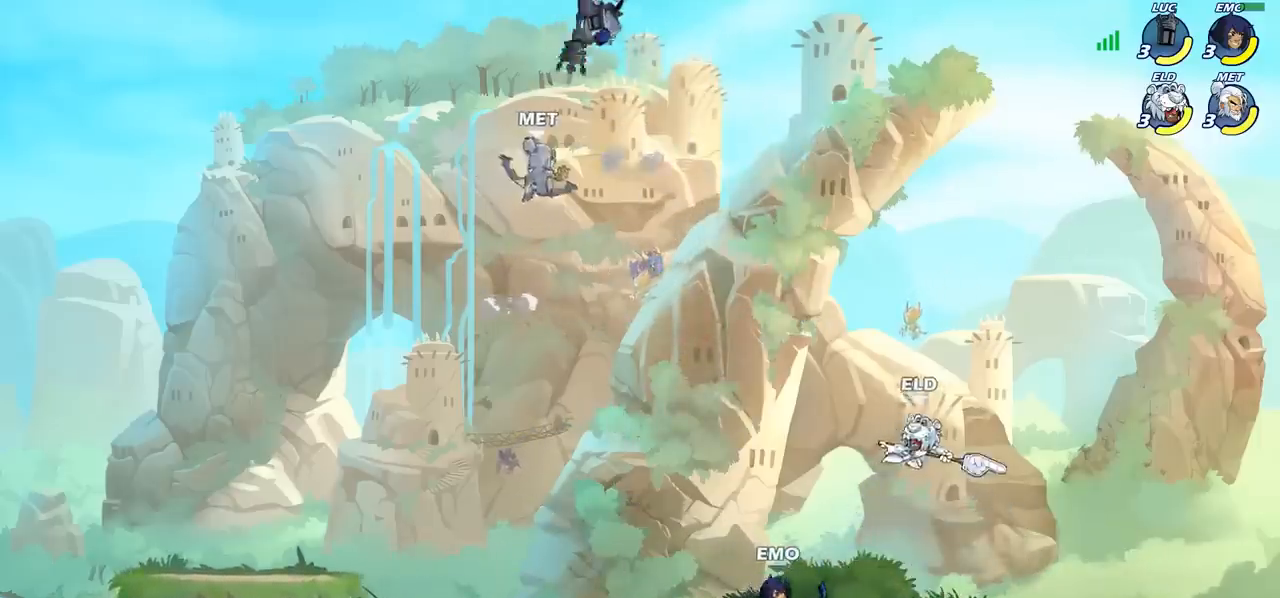
{"buttons": [], "left_stick": "center", "events": [[267, "CIRCLE", "up"], [300, "left_stick", "center"]]}
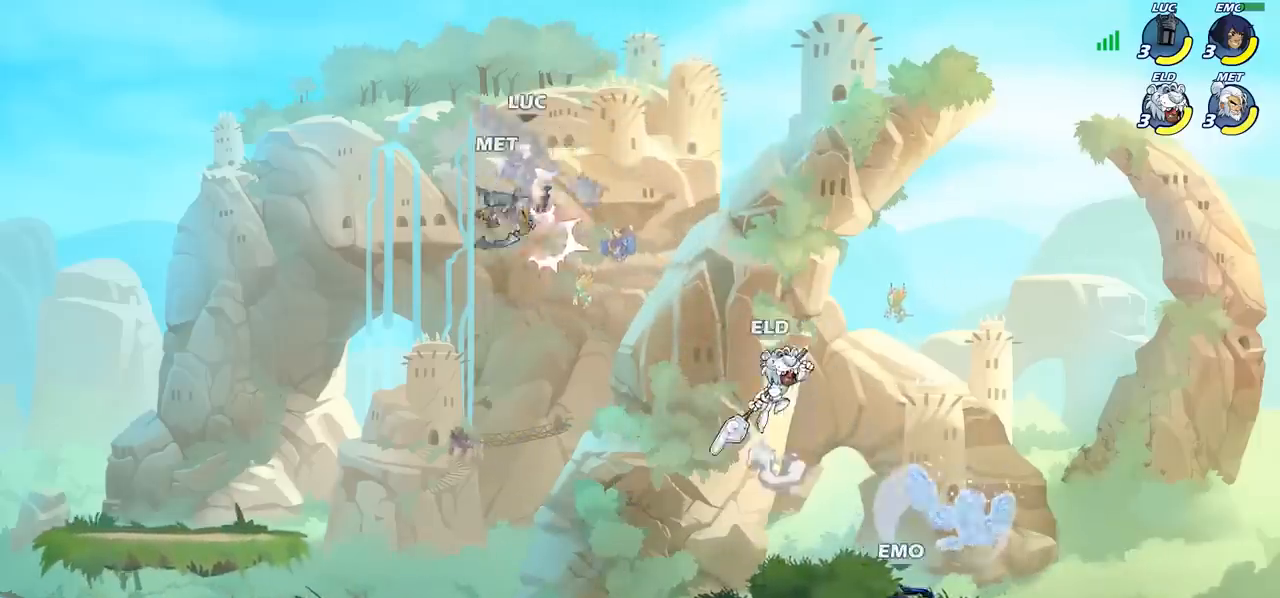
{"buttons": [], "left_stick": "center", "events": [[367, "left_stick", "left"], [467, "left_stick", "center"]]}
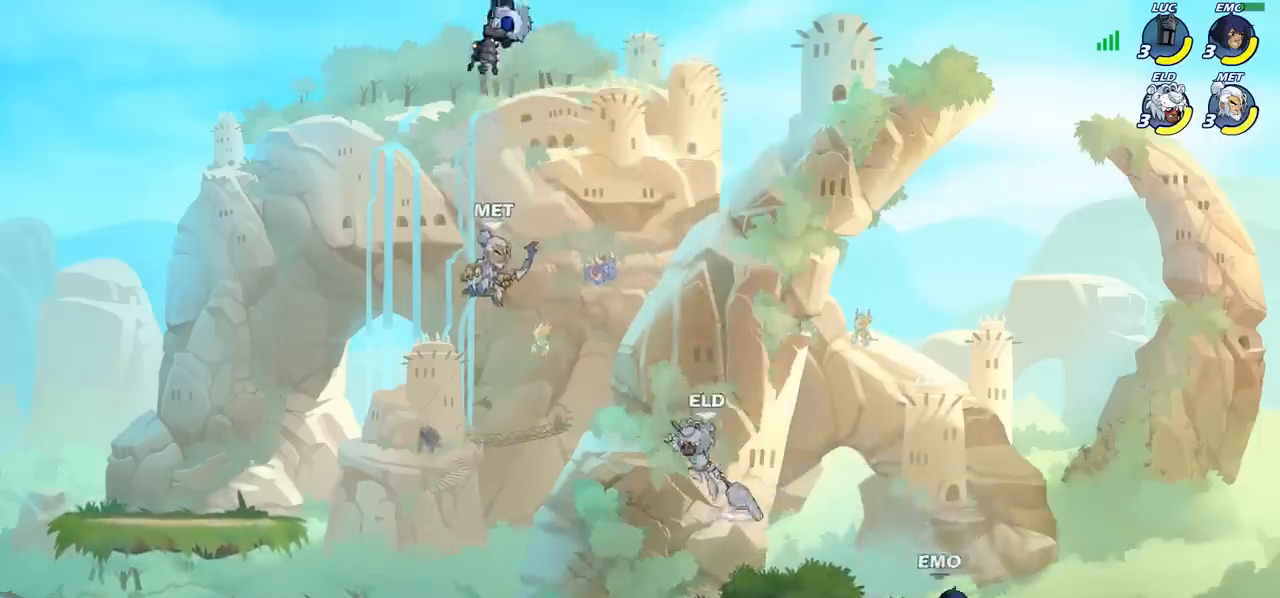
{"buttons": [], "left_stick": "center", "events": [[67, "left_stick", "down-left"], [217, "left_stick", "center"]]}
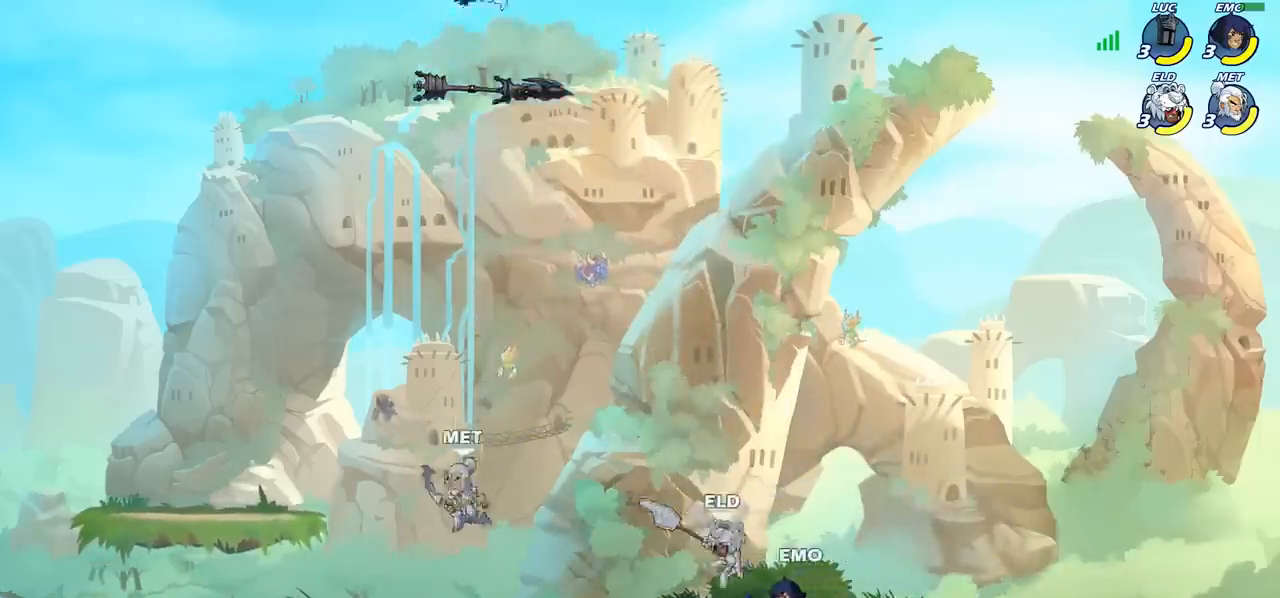
{"buttons": [], "left_stick": "down-left", "events": [[83, "left_stick", "left"], [233, "left_stick", "down-left"]]}
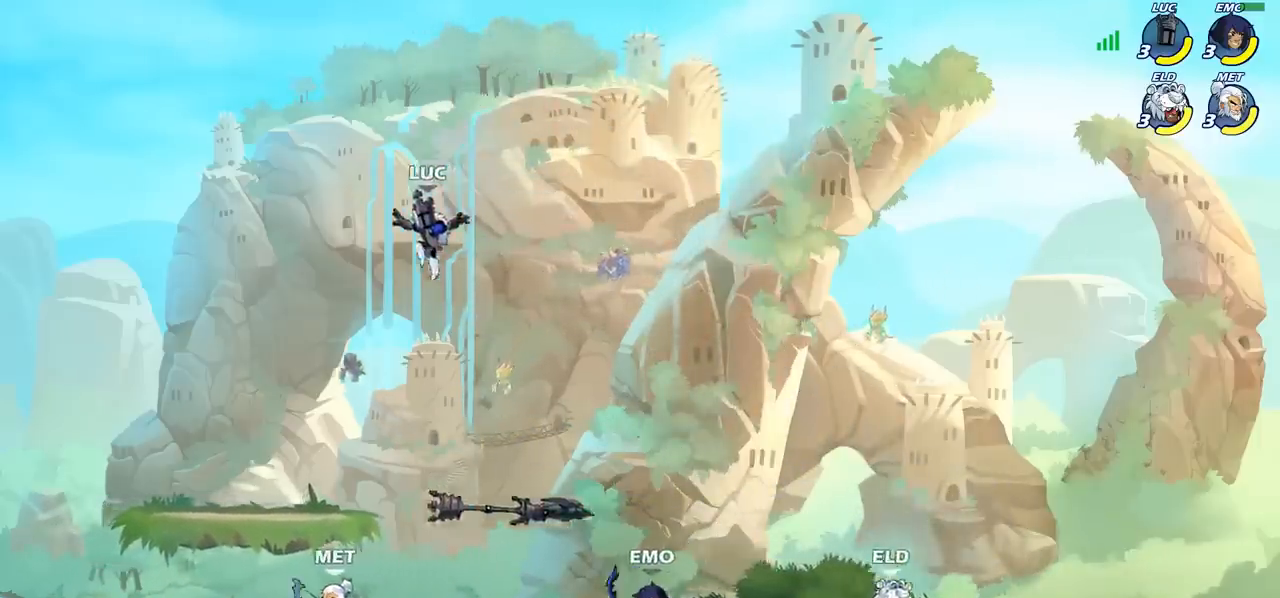
{"buttons": [], "left_stick": "up-right", "events": [[100, "left_stick", "left"], [417, "left_stick", "up-right"]]}
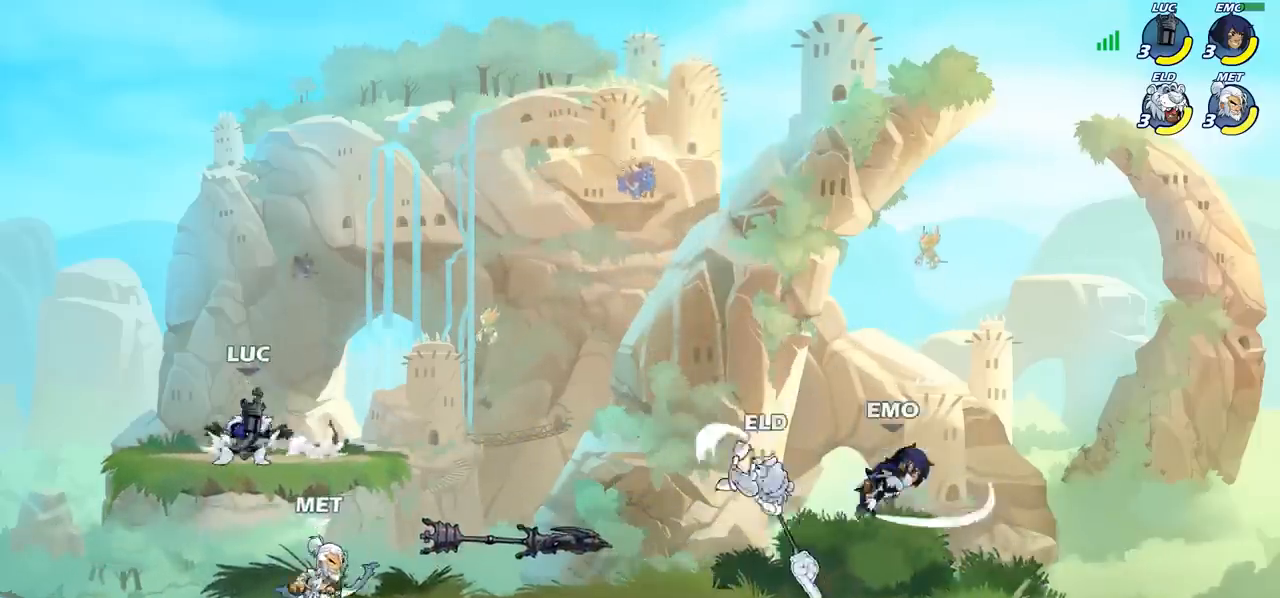
{"buttons": ["SQUARE"], "left_stick": "center", "events": [[67, "left_stick", "down"], [217, "left_stick", "right"], [267, "left_stick", "center"], [333, "SQUARE", "down"], [400, "SQUARE", "up"], [483, "SQUARE", "down"]]}
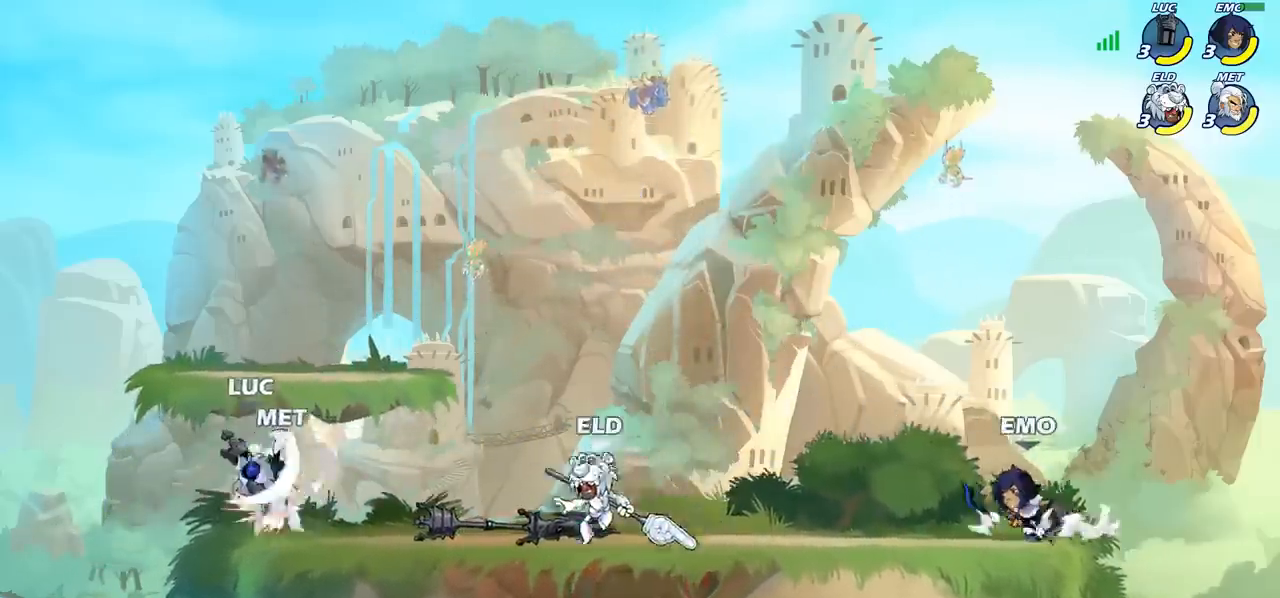
{"buttons": [], "left_stick": "center", "events": [[67, "SQUARE", "up"], [150, "SQUARE", "down"], [233, "SQUARE", "up"], [300, "SQUARE", "down"], [400, "SQUARE", "up"]]}
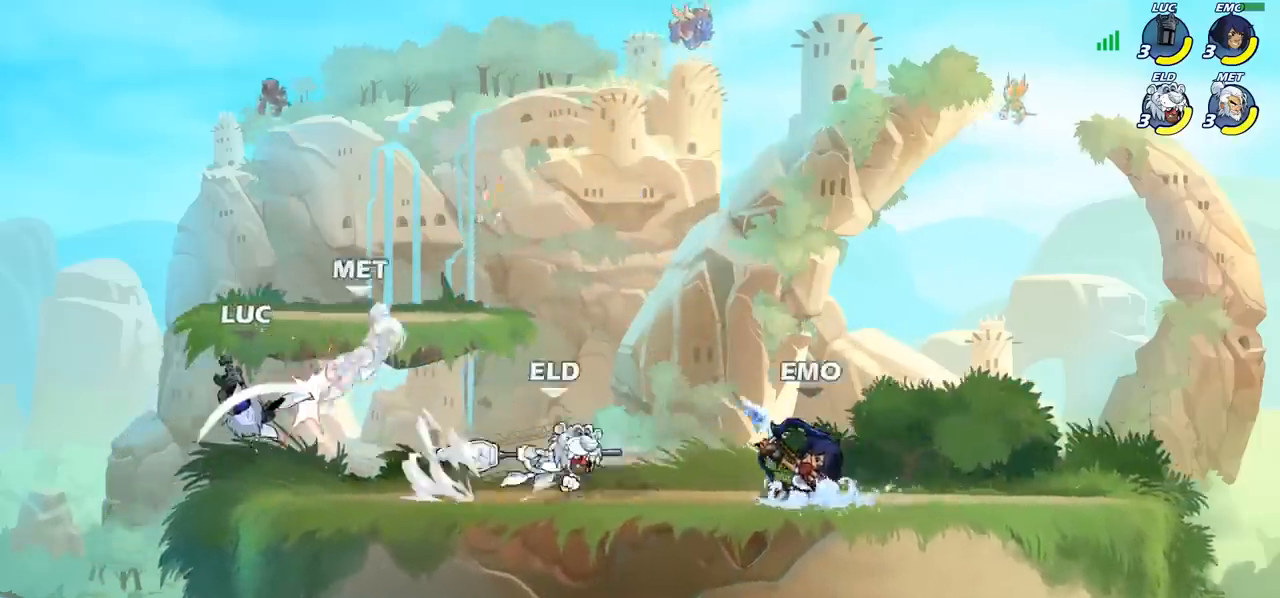
{"buttons": [], "left_stick": "up-right", "events": [[150, "left_stick", "up-right"], [250, "R2", "down"], [467, "R2", "up"]]}
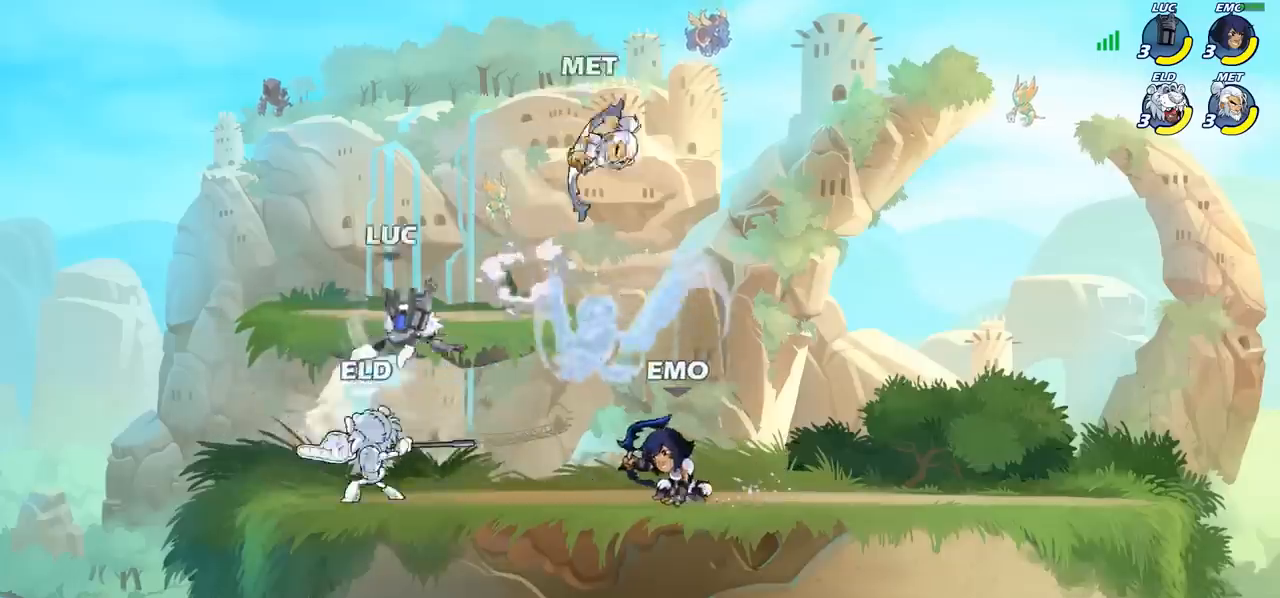
{"buttons": [], "left_stick": "right", "events": [[33, "CROSS", "down"], [83, "CIRCLE", "down"], [83, "CROSS", "up"], [133, "CIRCLE", "up"], [317, "left_stick", "right"]]}
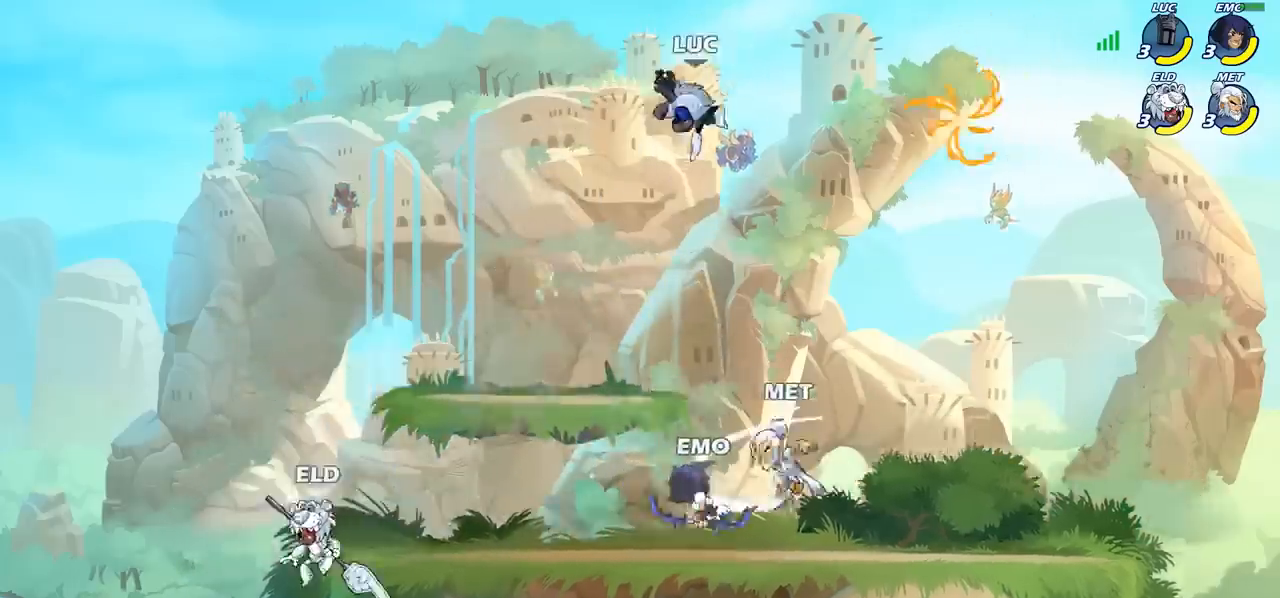
{"buttons": [], "left_stick": "down-right", "events": [[150, "left_stick", "down-right"]]}
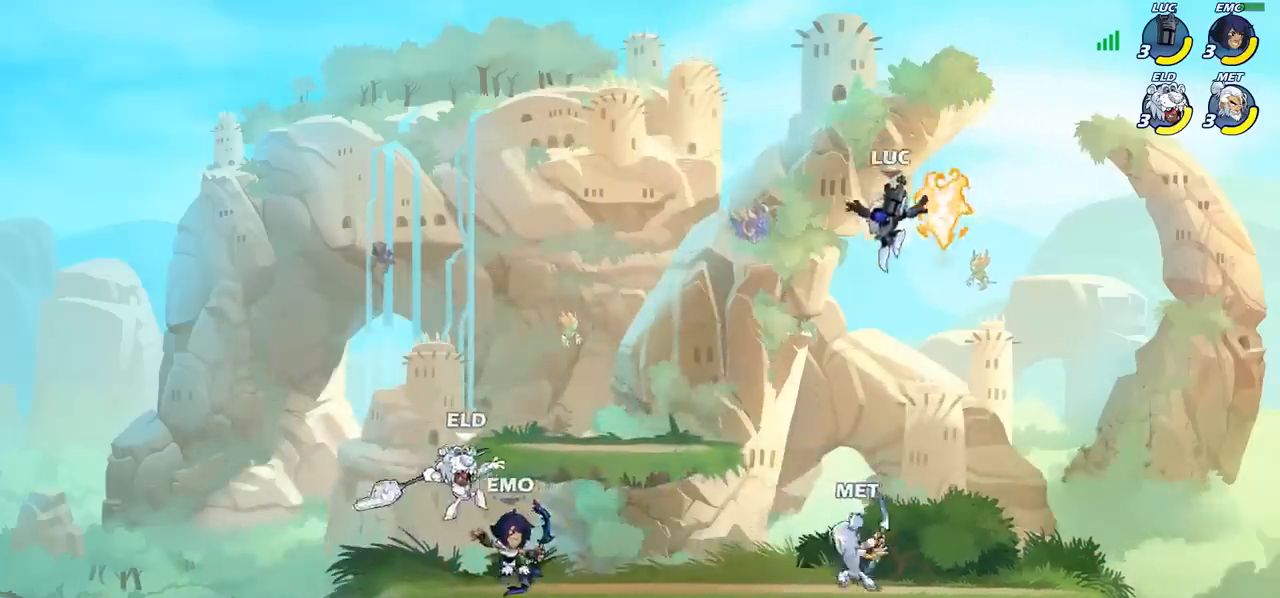
{"buttons": [], "left_stick": "down-left", "events": [[50, "CROSS", "down"], [100, "left_stick", "up-left"], [150, "CROSS", "up"], [250, "left_stick", "down-left"]]}
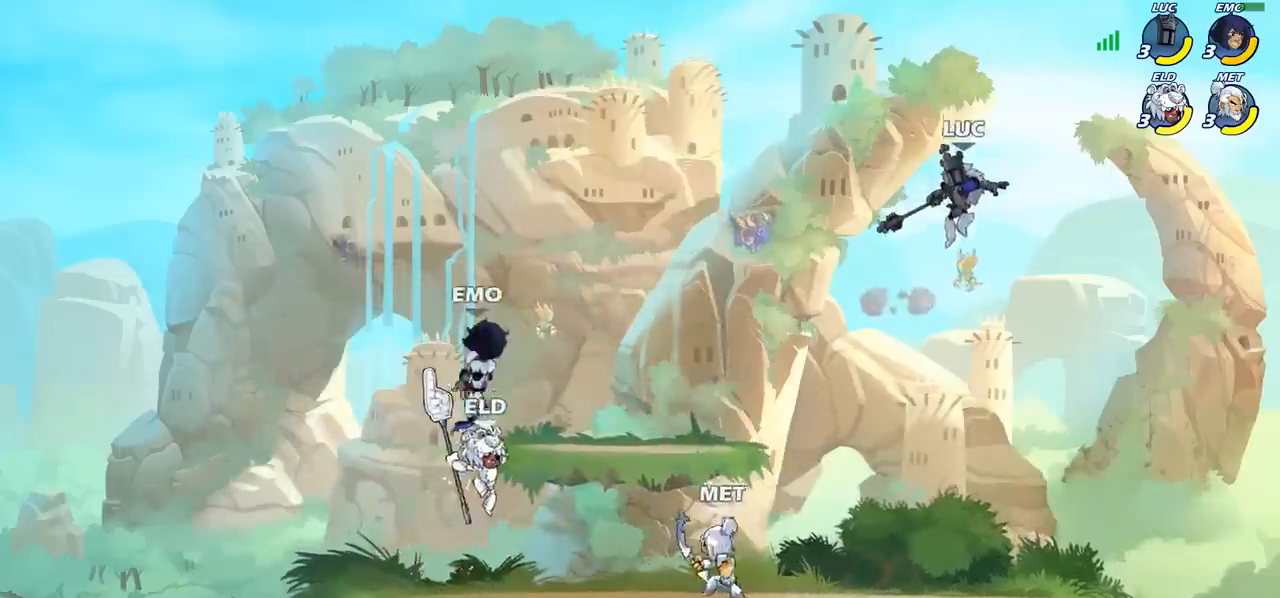
{"buttons": [], "left_stick": "left", "events": [[100, "left_stick", "down-right"], [417, "left_stick", "down-left"], [500, "left_stick", "left"]]}
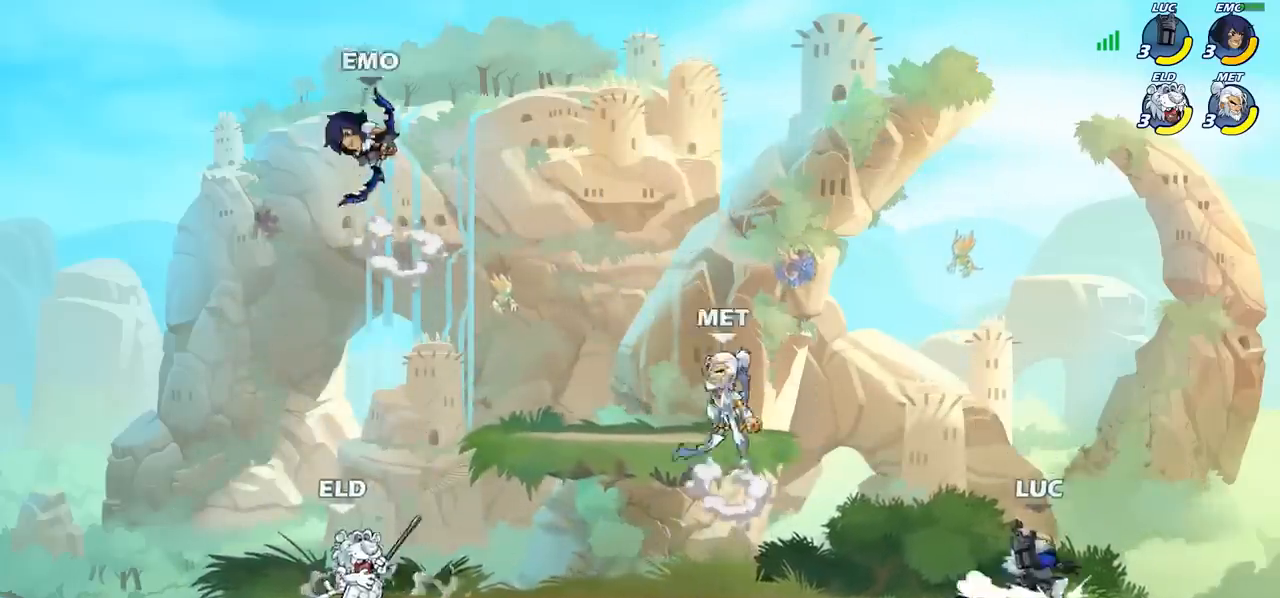
{"buttons": ["R2"], "left_stick": "left", "events": [[217, "left_stick", "right"], [283, "left_stick", "center"], [400, "left_stick", "left"], [483, "R2", "down"]]}
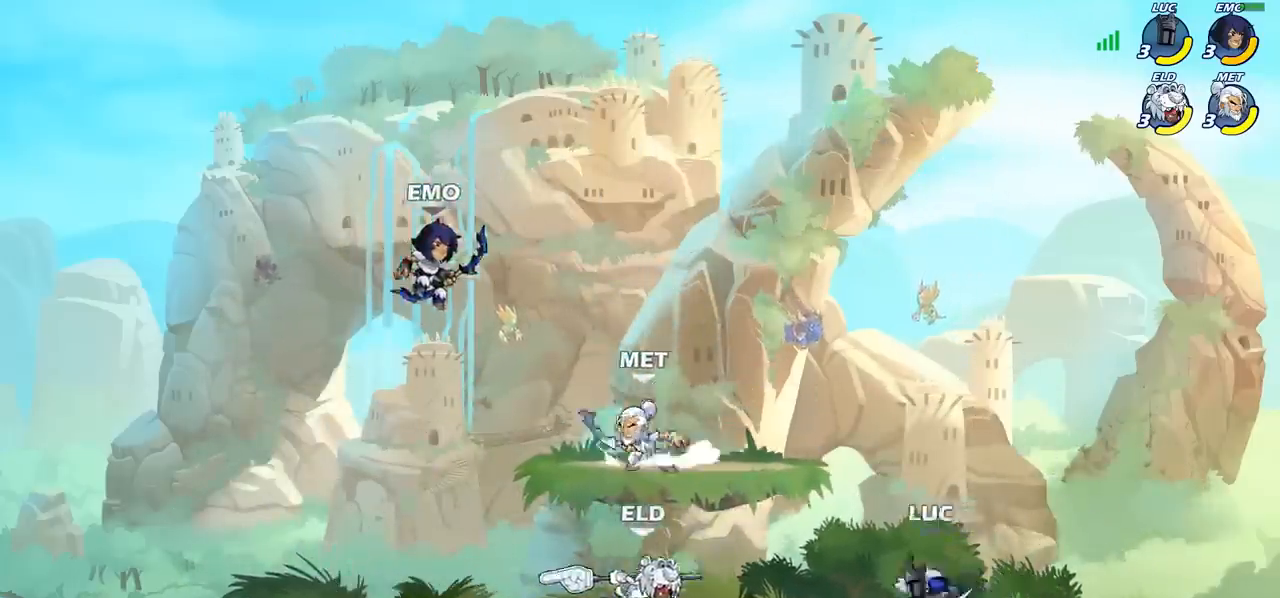
{"buttons": [], "left_stick": "center", "events": [[67, "R2", "up"], [67, "SQUARE", "down"], [167, "SQUARE", "up"], [450, "left_stick", "center"]]}
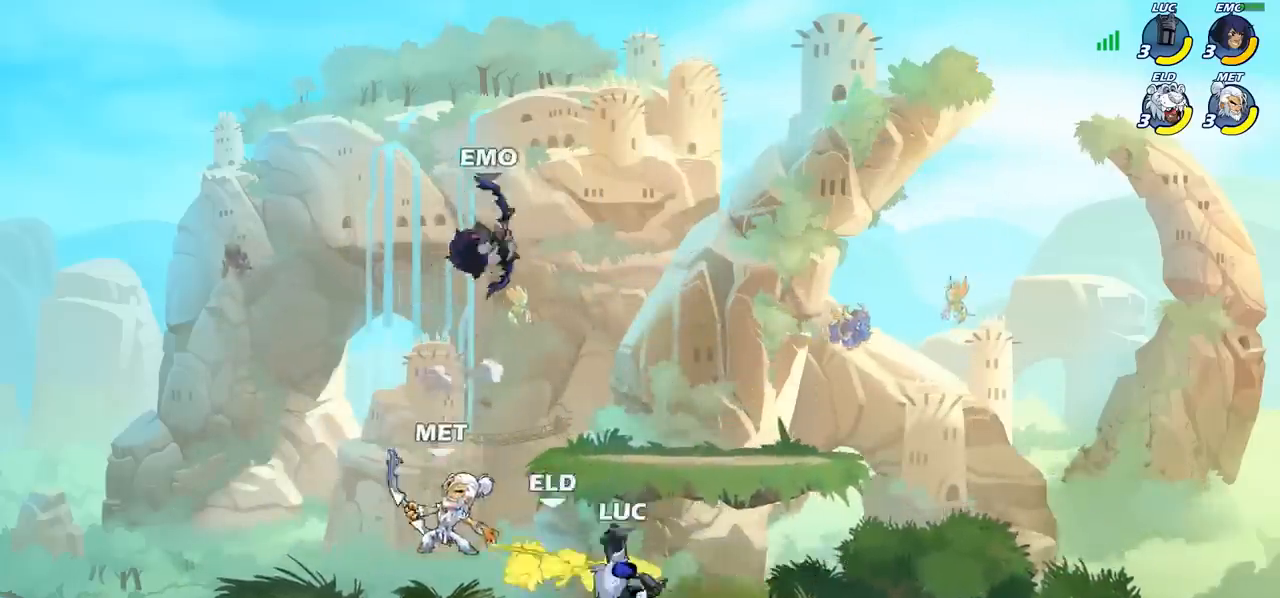
{"buttons": [], "left_stick": "center", "events": [[83, "left_stick", "right"], [250, "left_stick", "left"], [300, "CIRCLE", "down"], [317, "left_stick", "center"], [367, "CIRCLE", "up"]]}
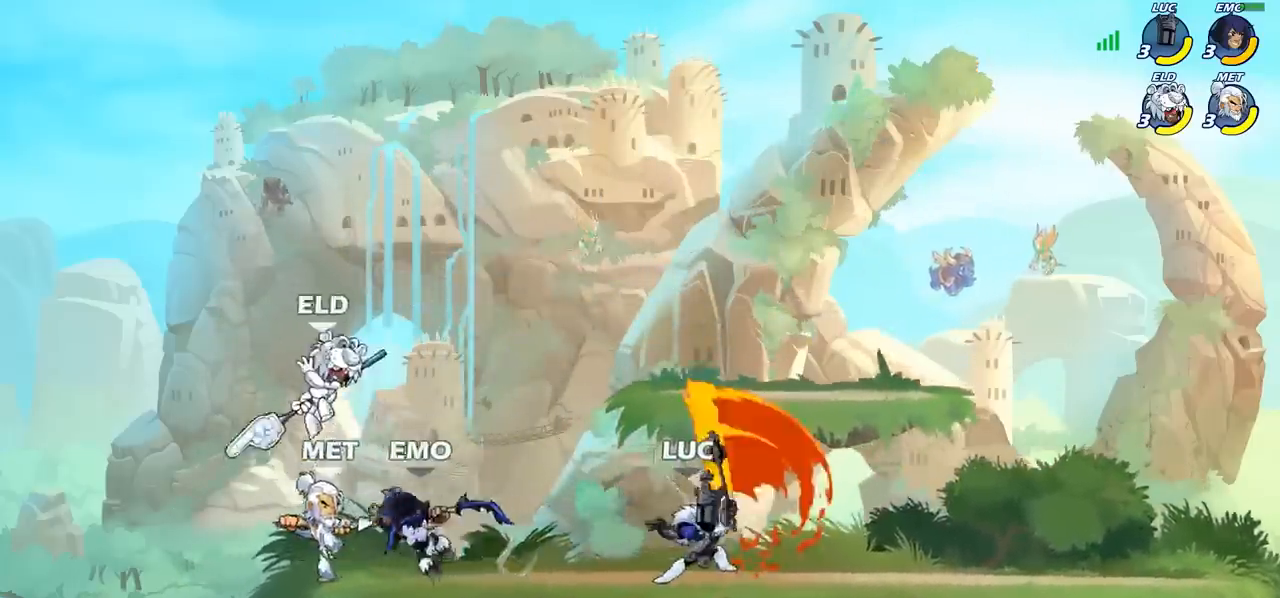
{"buttons": [], "left_stick": "center", "events": []}
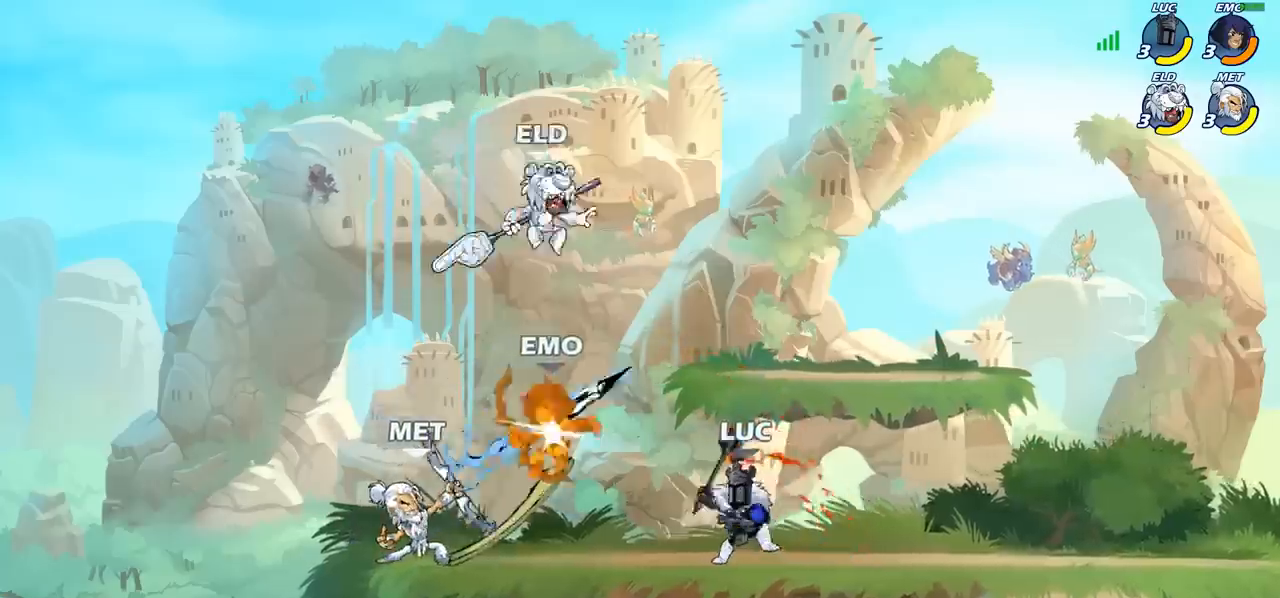
{"buttons": [], "left_stick": "up-left", "events": [[100, "left_stick", "up"], [133, "CROSS", "down"], [200, "SQUARE", "down"], [233, "CROSS", "up"], [267, "SQUARE", "up"], [350, "left_stick", "up-left"]]}
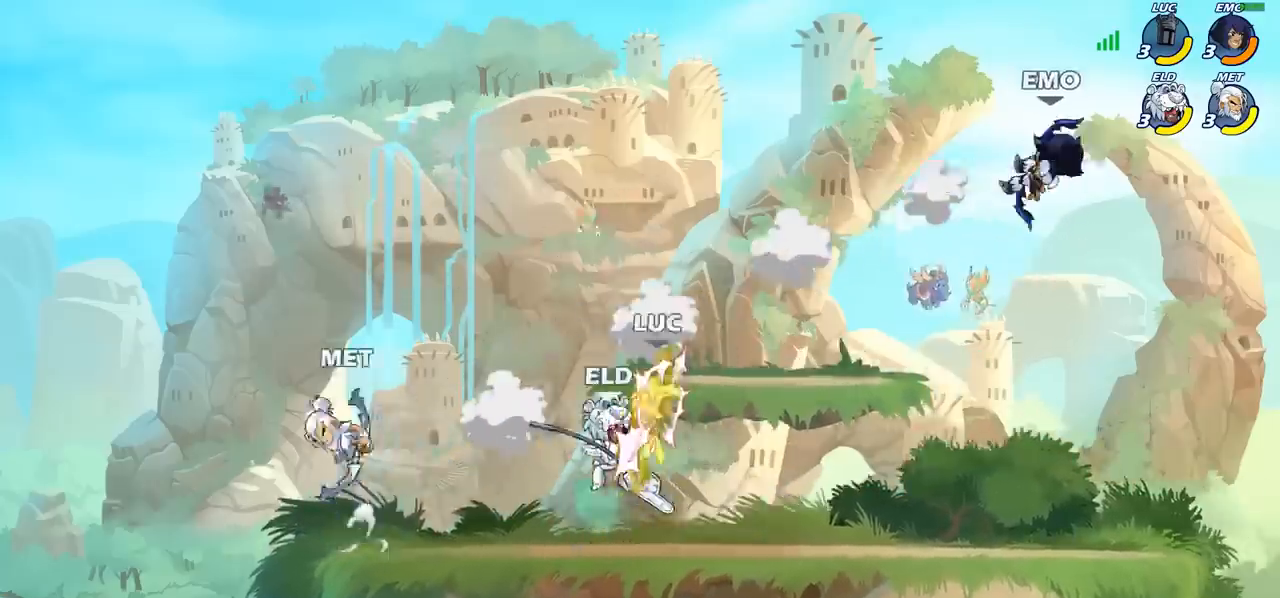
{"buttons": [], "left_stick": "up-left", "events": [[267, "left_stick", "center"], [317, "left_stick", "right"], [400, "CROSS", "down"], [433, "left_stick", "up"], [483, "left_stick", "up-left"], [500, "CROSS", "up"]]}